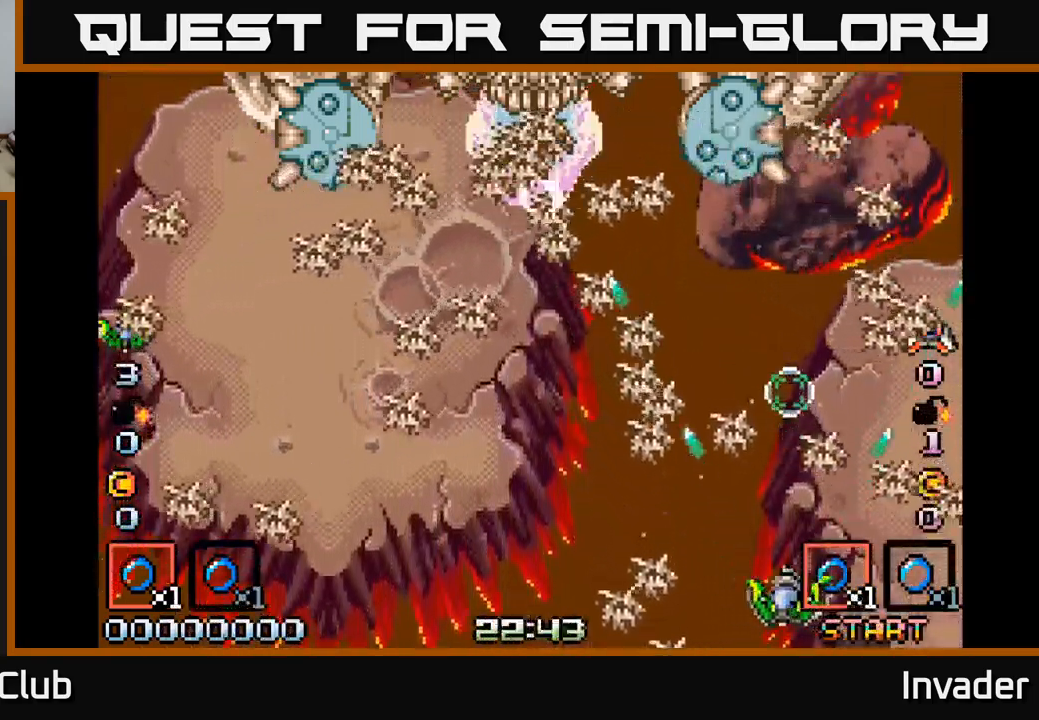
Gameplay with a controller (Xbox layout); each line is a JSON object with the inputs held at the frame after it. "events" lists button and stick changes between this image and that frame as [ms after this image, input, new state], when the widget could be followed in between. Not read: left_stick.
{"buttons": ["DPAD_LEFT"], "right_stick": "center", "events": [[17, "DPAD_LEFT", "down"], [34, "B", "down"], [117, "DPAD_DOWN", "down"], [150, "B", "up"], [234, "B", "down"], [234, "DPAD_DOWN", "up"], [334, "B", "up"], [400, "B", "down"], [500, "B", "up"]]}
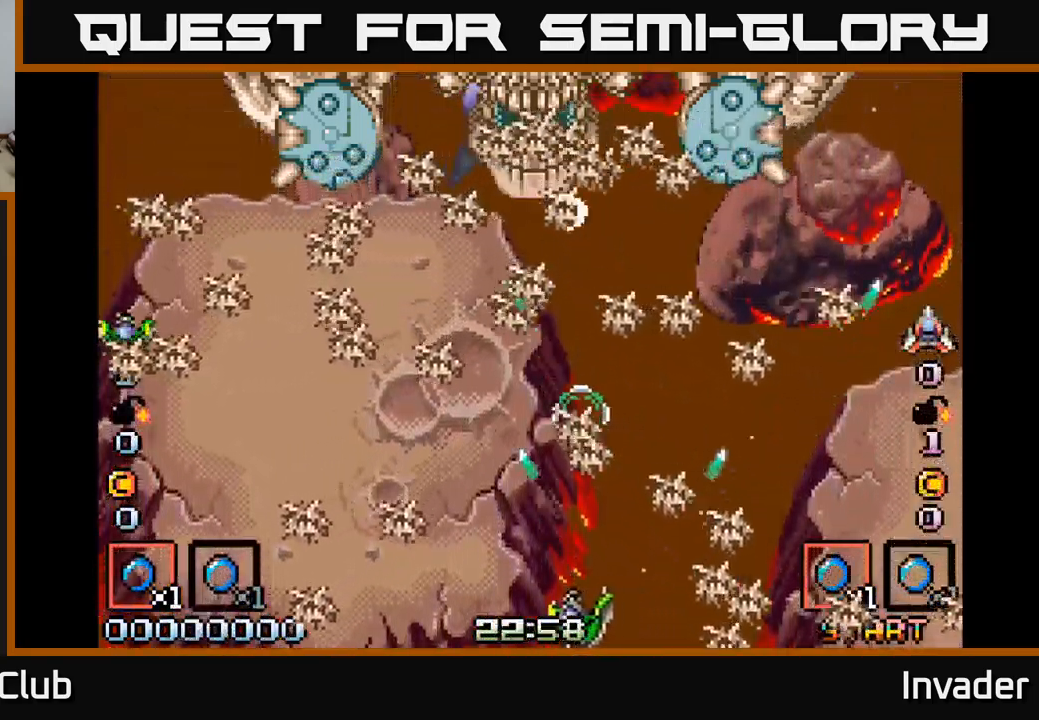
{"buttons": ["B", "DPAD_RIGHT"], "right_stick": "center", "events": [[84, "B", "down"], [184, "B", "up"], [250, "DPAD_LEFT", "up"], [267, "B", "down"], [367, "B", "up"], [450, "B", "down"], [450, "DPAD_RIGHT", "down"]]}
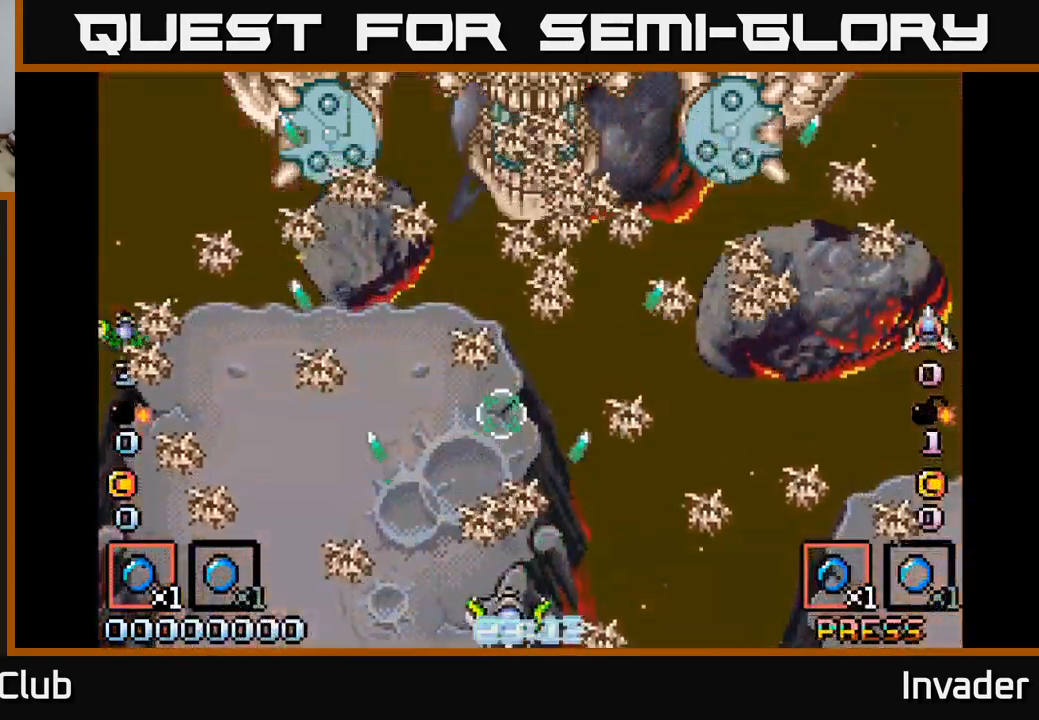
{"buttons": ["DPAD_LEFT"], "right_stick": "center", "events": [[50, "B", "up"], [167, "B", "down"], [250, "B", "up"], [250, "DPAD_RIGHT", "up"], [350, "B", "down"], [400, "DPAD_LEFT", "down"], [450, "B", "up"]]}
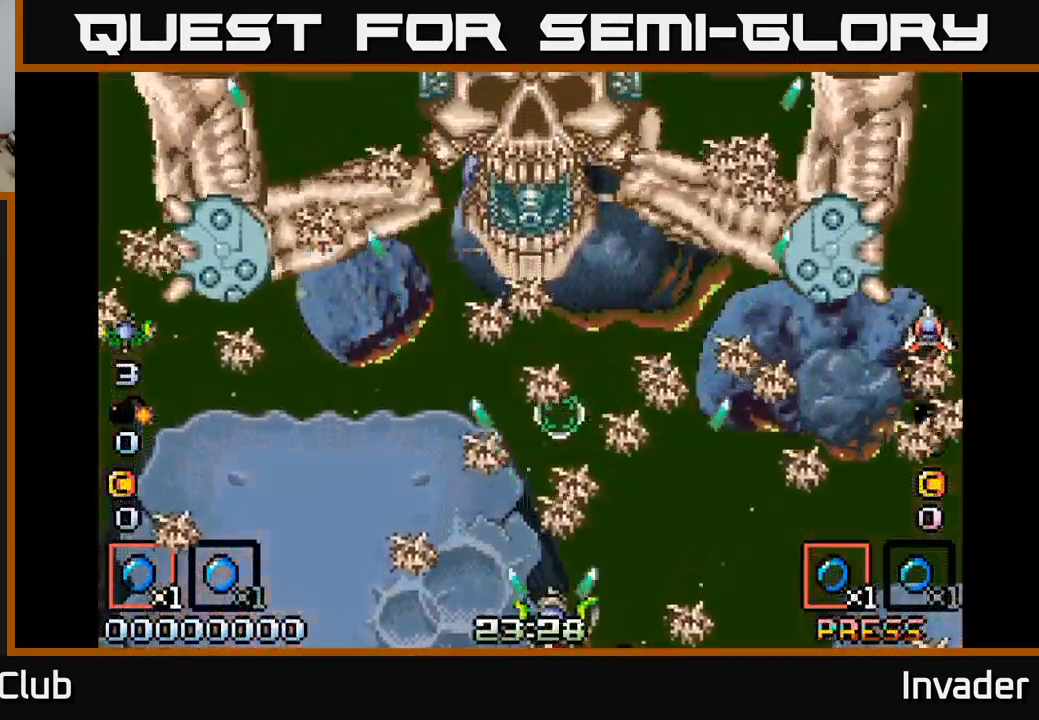
{"buttons": ["DPAD_LEFT"], "right_stick": "center", "events": [[34, "B", "down"], [150, "B", "up"], [234, "B", "down"], [300, "B", "up"], [384, "B", "down"], [484, "B", "up"]]}
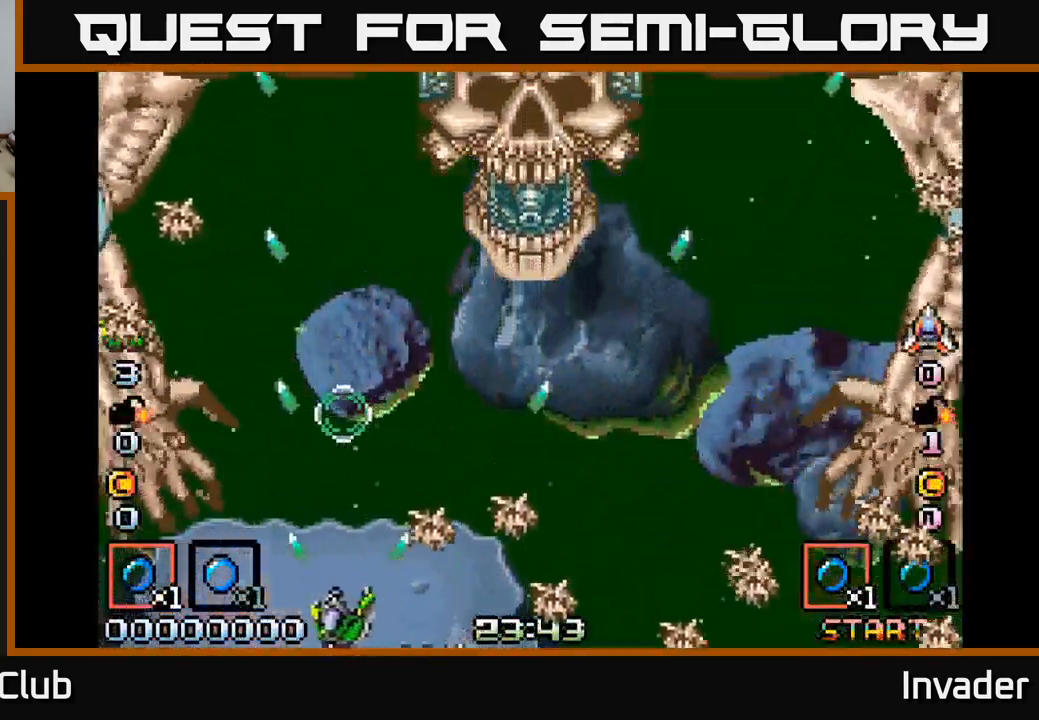
{"buttons": [], "right_stick": "center", "events": [[84, "B", "down"], [100, "DPAD_LEFT", "up"], [150, "B", "up"], [150, "DPAD_UP", "down"], [217, "B", "down"], [300, "B", "up"], [400, "B", "down"], [450, "B", "up"], [467, "DPAD_UP", "up"]]}
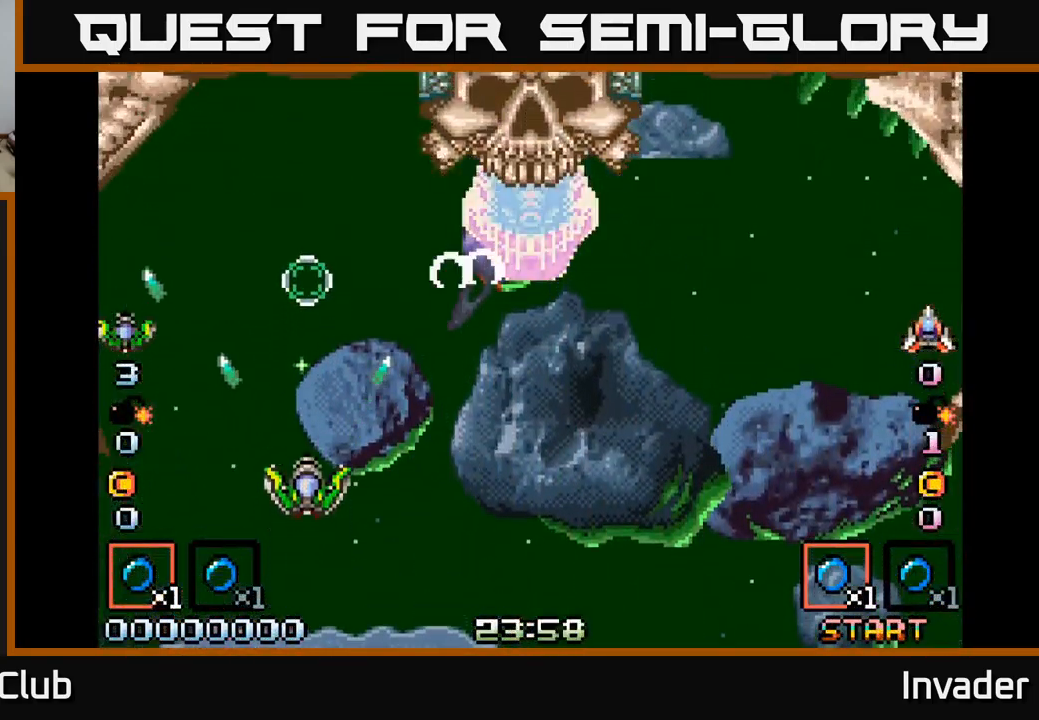
{"buttons": [], "right_stick": "center", "events": [[34, "B", "down"], [100, "B", "up"], [150, "DPAD_DOWN", "down"], [167, "DPAD_RIGHT", "down"], [184, "B", "down"], [234, "B", "up"], [234, "DPAD_RIGHT", "up"], [267, "DPAD_DOWN", "up"], [317, "B", "down"], [367, "B", "up"], [417, "B", "down"], [484, "B", "up"]]}
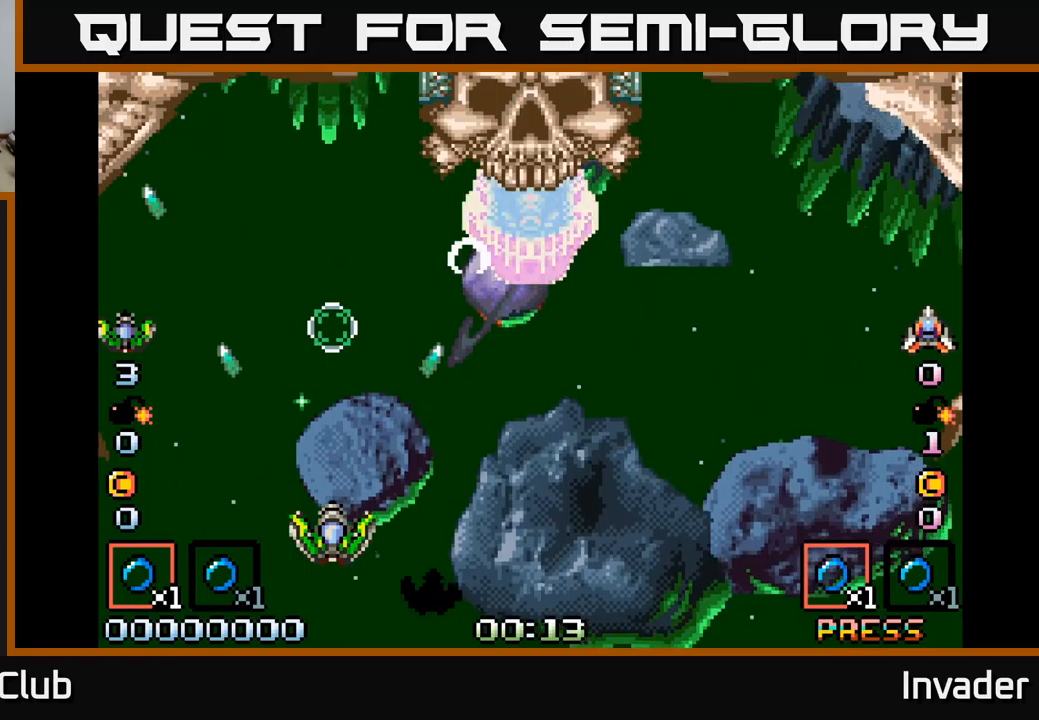
{"buttons": ["B"], "right_stick": "center", "events": [[66, "B", "down"], [100, "B", "up"], [183, "B", "down"], [216, "B", "up"], [300, "B", "down"], [333, "DPAD_DOWN", "down"], [383, "B", "up"], [416, "DPAD_DOWN", "up"], [433, "B", "down"]]}
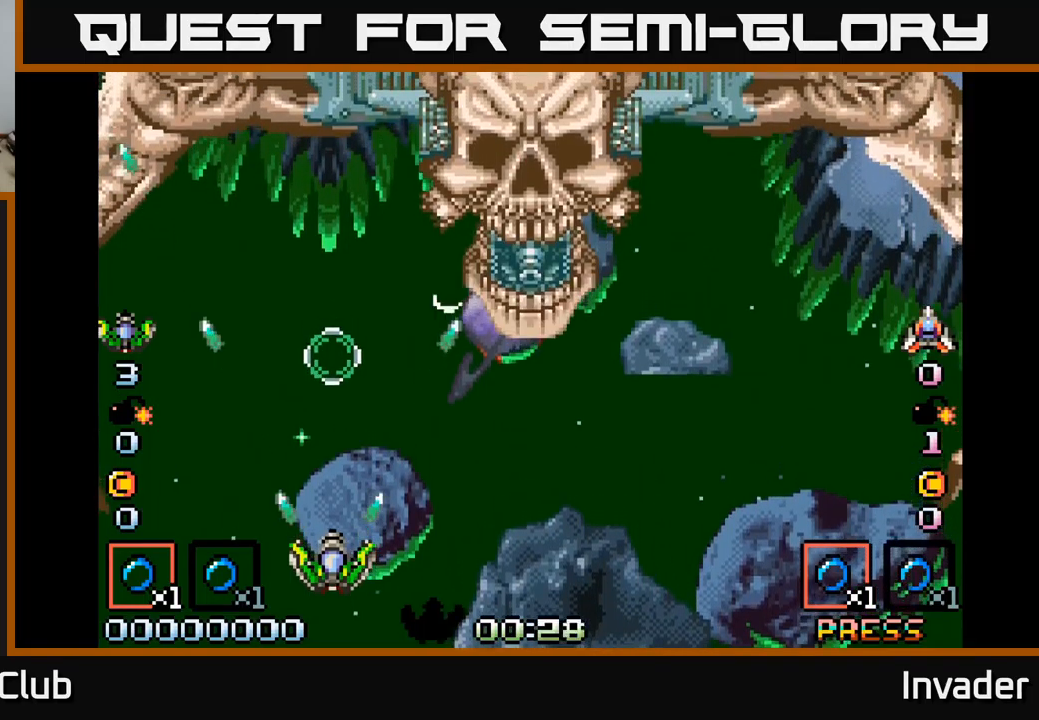
{"buttons": ["DPAD_DOWN"], "right_stick": "center", "events": [[33, "B", "up"], [83, "B", "down"], [166, "B", "up"], [216, "B", "down"], [300, "B", "up"], [366, "B", "down"], [433, "B", "up"], [500, "DPAD_DOWN", "down"]]}
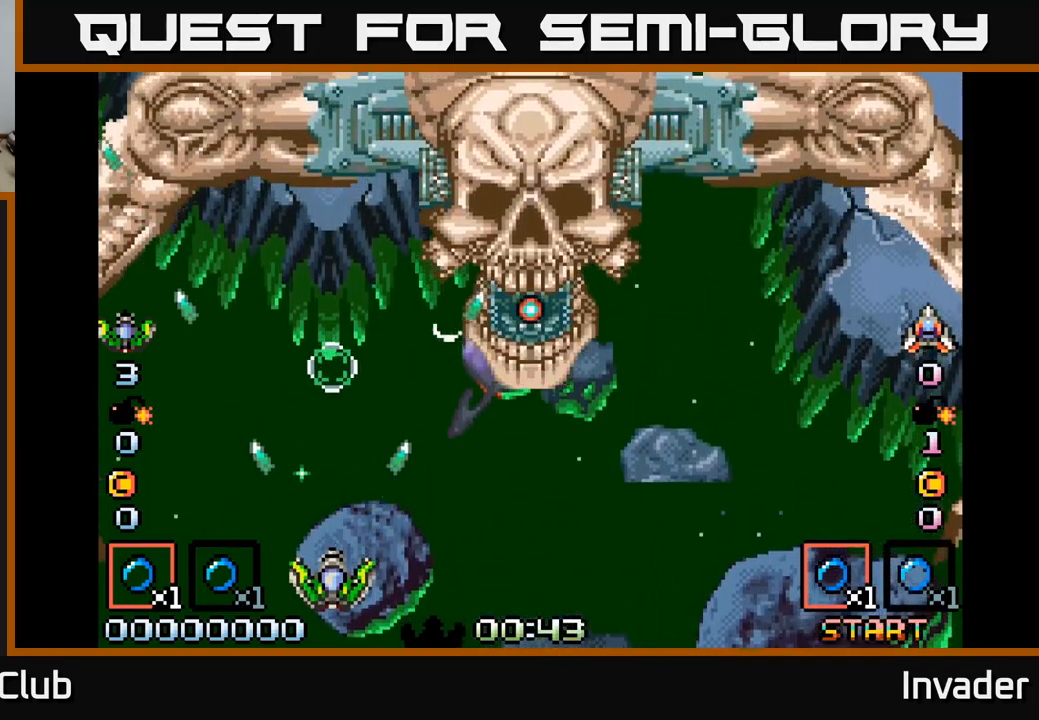
{"buttons": ["DPAD_RIGHT"], "right_stick": "center", "events": [[33, "B", "down"], [66, "DPAD_RIGHT", "down"], [83, "DPAD_RIGHT", "up"], [116, "B", "up"], [116, "DPAD_DOWN", "up"], [200, "B", "down"], [266, "B", "up"], [316, "DPAD_RIGHT", "down"], [383, "B", "down"], [450, "B", "up"]]}
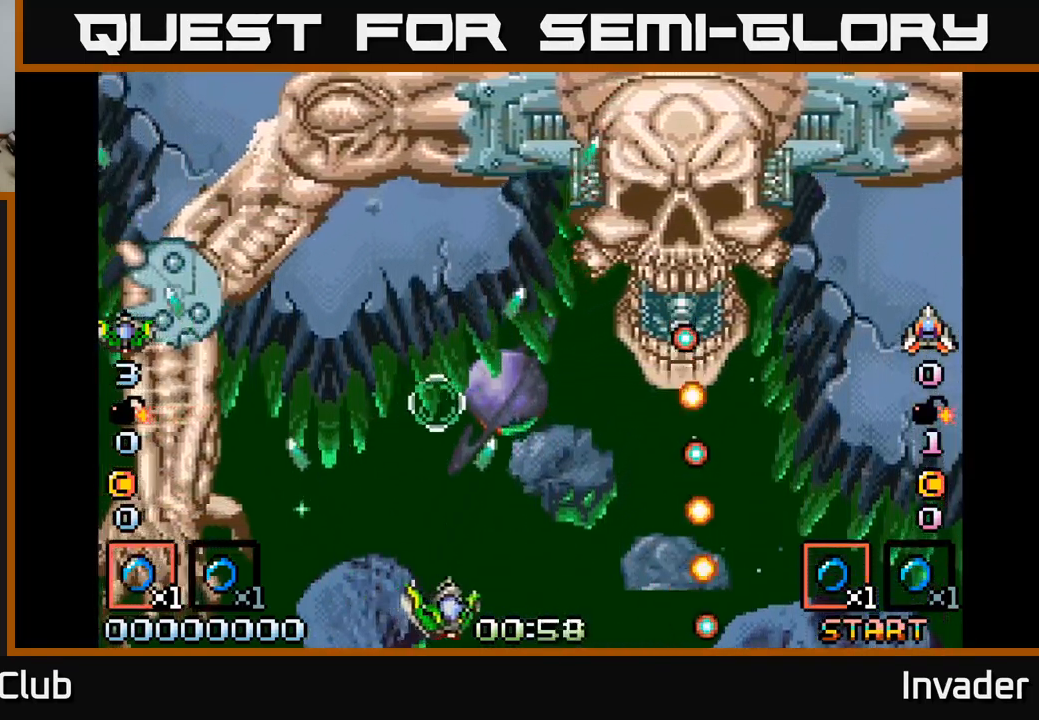
{"buttons": ["DPAD_LEFT"], "right_stick": "center", "events": [[50, "B", "down"], [116, "B", "up"], [166, "DPAD_RIGHT", "up"], [216, "B", "down"], [283, "DPAD_RIGHT", "down"], [300, "B", "up"], [400, "B", "down"], [433, "DPAD_RIGHT", "up"], [466, "B", "up"], [500, "DPAD_LEFT", "down"]]}
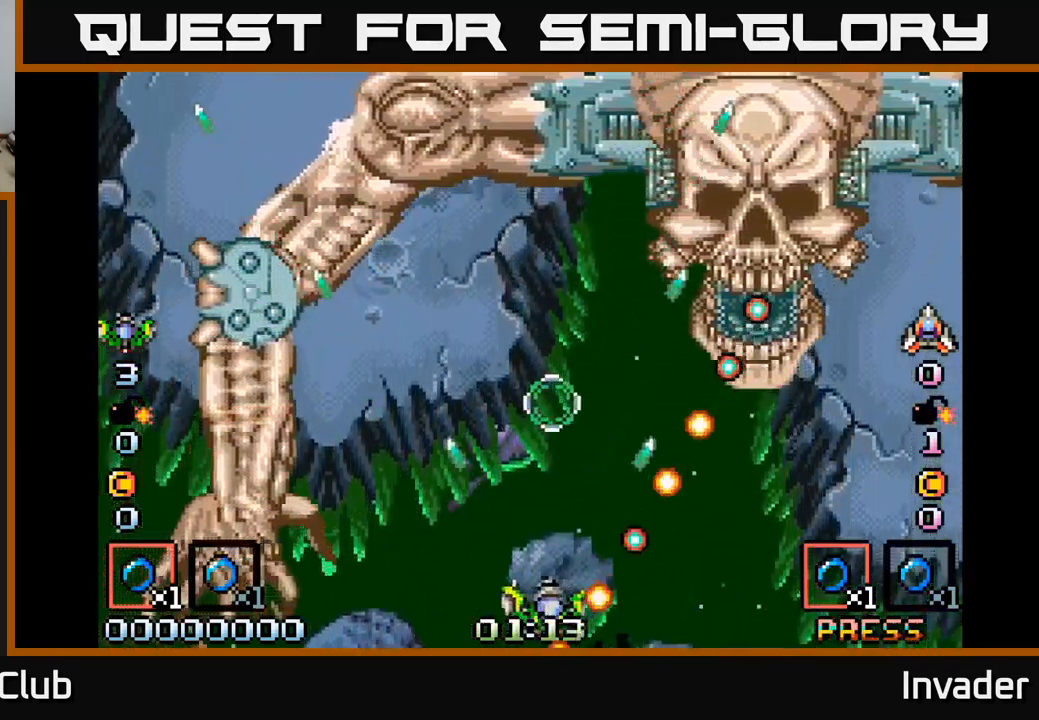
{"buttons": [], "right_stick": "center", "events": [[66, "B", "down"], [133, "DPAD_UP", "down"], [150, "B", "up"], [150, "DPAD_LEFT", "up"], [233, "B", "down"], [300, "DPAD_UP", "up"], [316, "B", "up"], [400, "B", "down"], [483, "B", "up"]]}
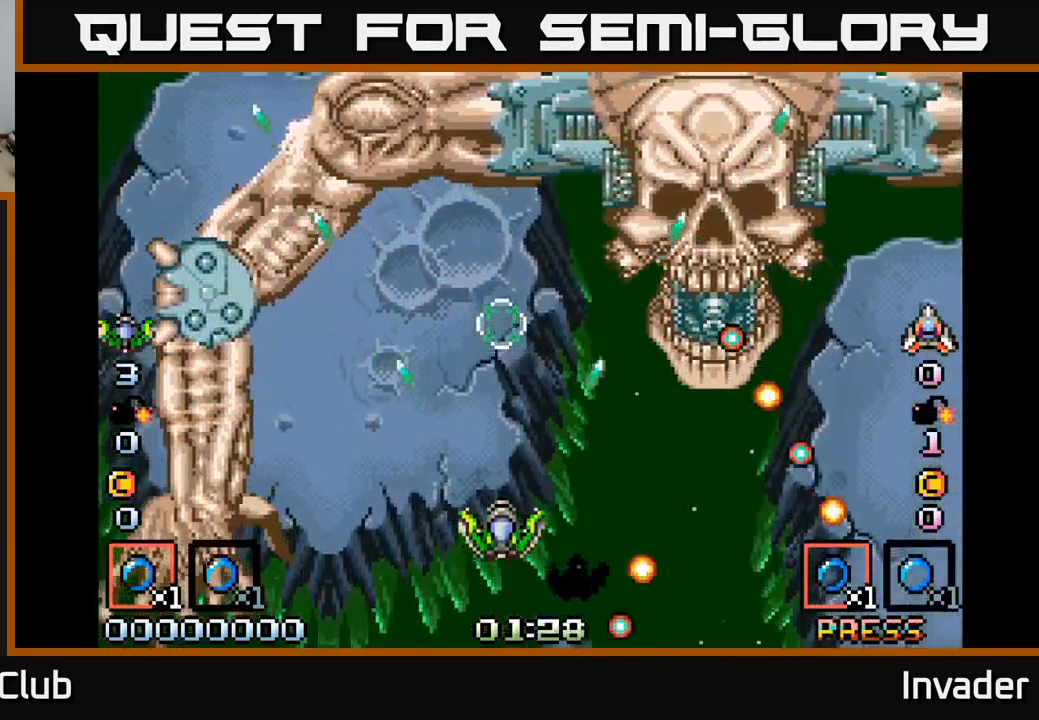
{"buttons": ["DPAD_LEFT"], "right_stick": "center", "events": [[83, "B", "down"], [166, "B", "up"], [166, "DPAD_DOWN", "down"], [216, "DPAD_LEFT", "down"], [250, "B", "down"], [283, "DPAD_DOWN", "up"], [333, "B", "up"], [416, "B", "down"], [500, "B", "up"]]}
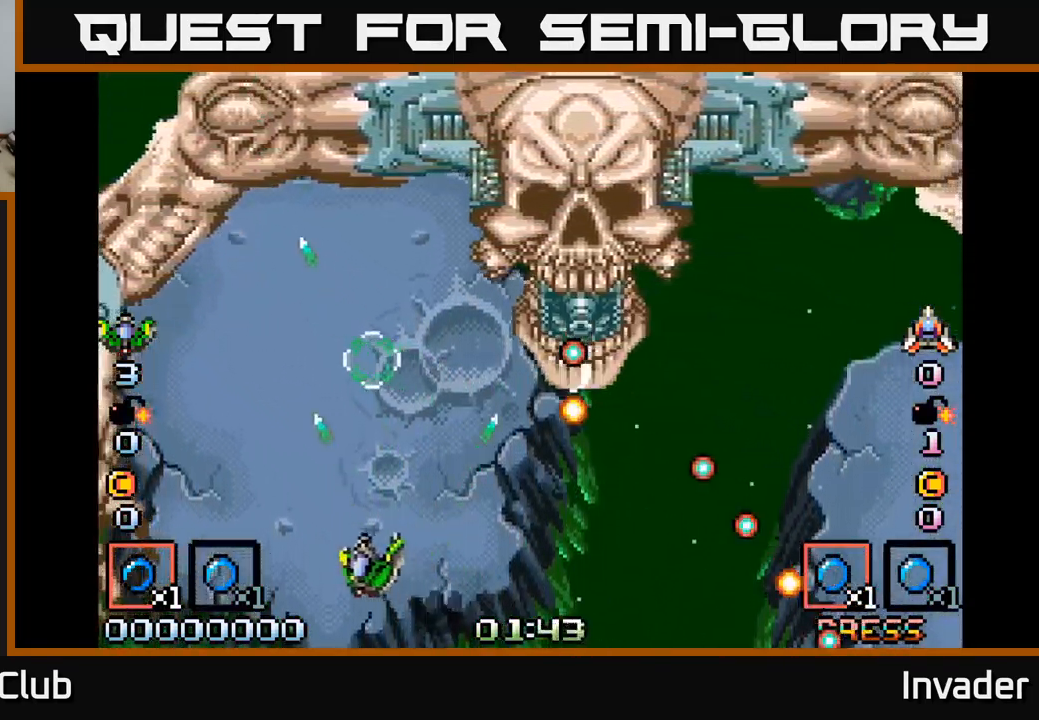
{"buttons": ["DPAD_UP", "DPAD_LEFT"], "right_stick": "center", "events": [[66, "B", "down"], [116, "DPAD_DOWN", "down"], [116, "DPAD_LEFT", "up"], [150, "B", "up"], [183, "DPAD_DOWN", "up"], [216, "B", "down"], [233, "DPAD_LEFT", "down"], [316, "B", "up"], [383, "B", "down"], [400, "DPAD_LEFT", "up"], [450, "DPAD_LEFT", "down"], [466, "DPAD_UP", "down"], [483, "B", "up"]]}
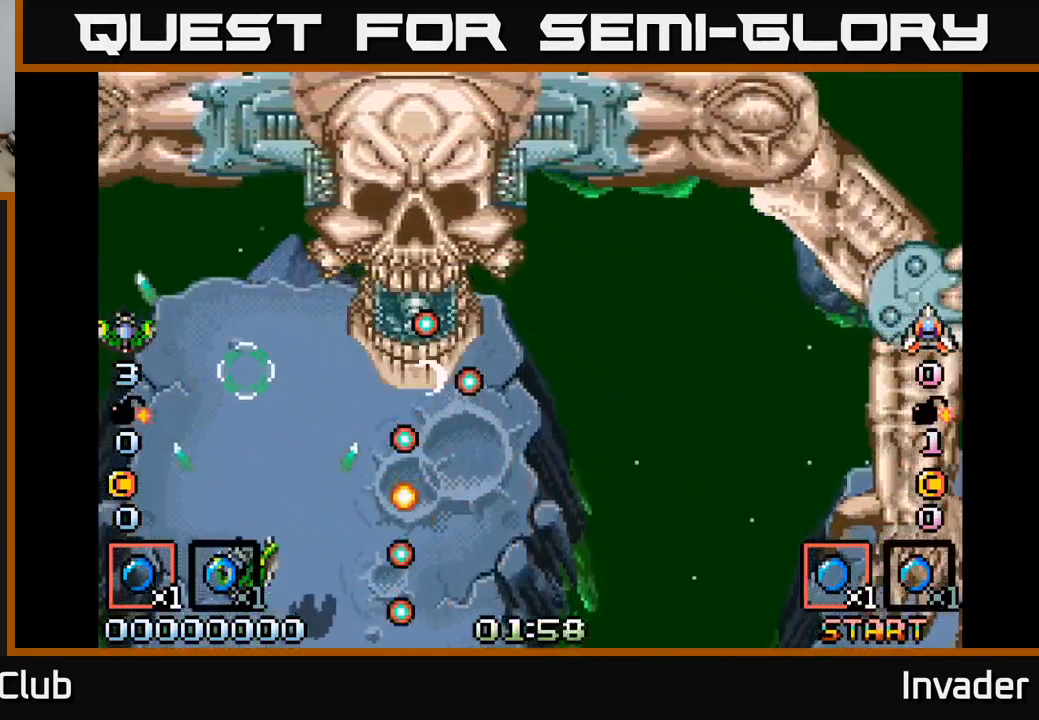
{"buttons": ["DPAD_DOWN"], "right_stick": "center"}
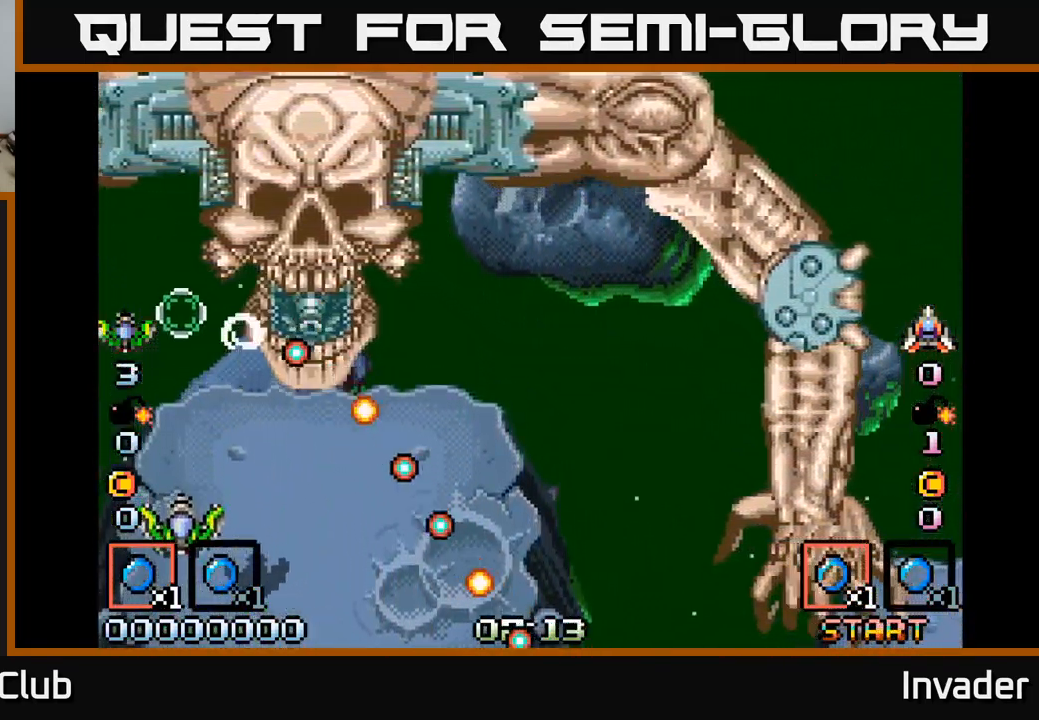
{"buttons": ["DPAD_UP"], "right_stick": "center", "events": [[50, "B", "down"], [66, "DPAD_DOWN", "up"], [66, "DPAD_LEFT", "down"], [133, "B", "up"], [216, "B", "down"], [216, "DPAD_LEFT", "up"], [300, "B", "up"], [316, "DPAD_LEFT", "down"], [350, "DPAD_UP", "down"], [383, "B", "down"], [400, "DPAD_LEFT", "up"], [466, "B", "up"]]}
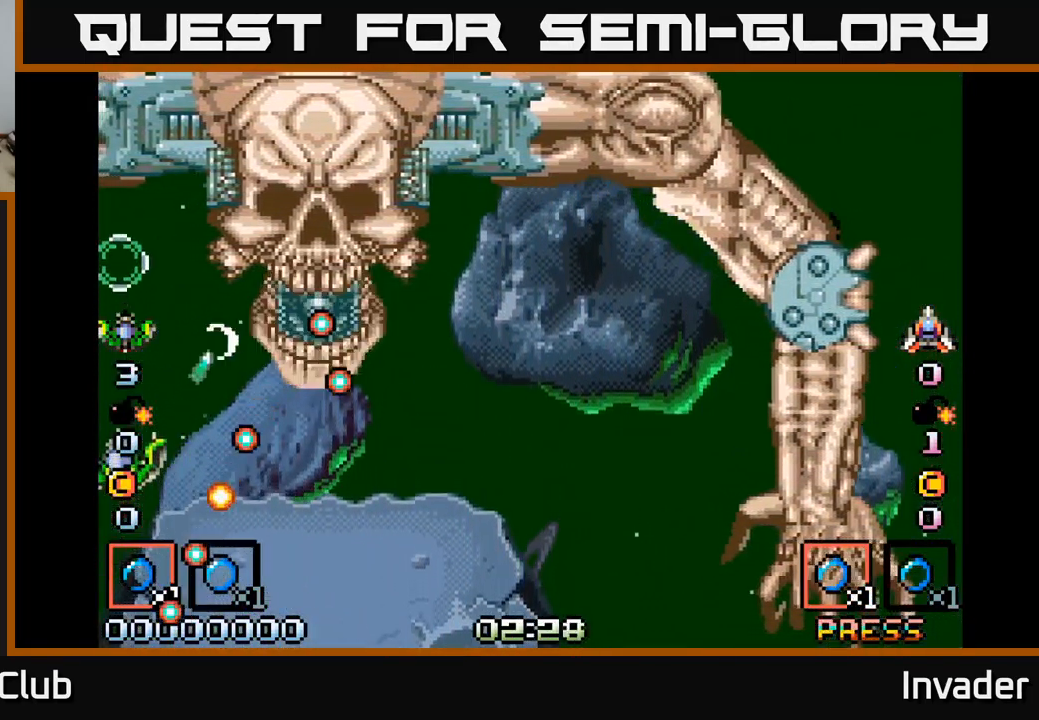
{"buttons": ["DPAD_DOWN", "DPAD_RIGHT"], "right_stick": "center", "events": [[50, "B", "down"], [66, "DPAD_UP", "up"], [116, "DPAD_RIGHT", "down"], [133, "B", "up"], [183, "DPAD_UP", "down"], [216, "B", "down"], [266, "DPAD_UP", "up"], [316, "B", "up"], [316, "DPAD_DOWN", "down"], [383, "B", "down"], [483, "B", "up"]]}
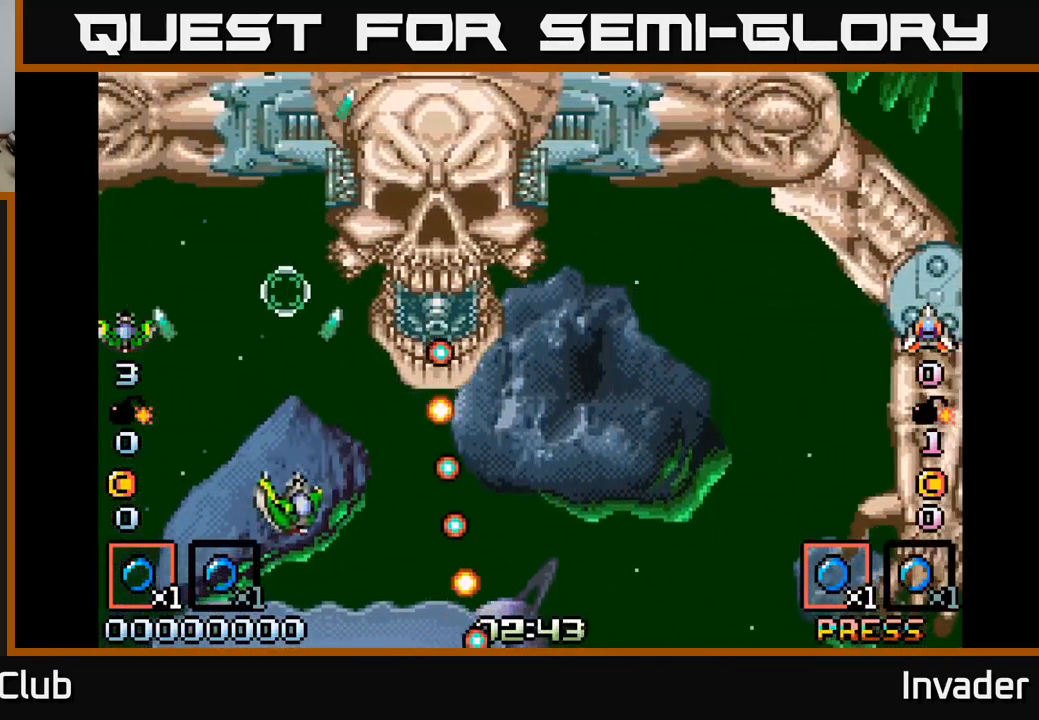
{"buttons": [], "right_stick": "center", "events": [[83, "B", "down"], [150, "B", "up"], [167, "DPAD_RIGHT", "up"], [250, "B", "down"], [333, "B", "up"], [350, "DPAD_RIGHT", "down"], [400, "DPAD_DOWN", "up"], [417, "B", "down"], [450, "DPAD_RIGHT", "up"], [500, "B", "up"]]}
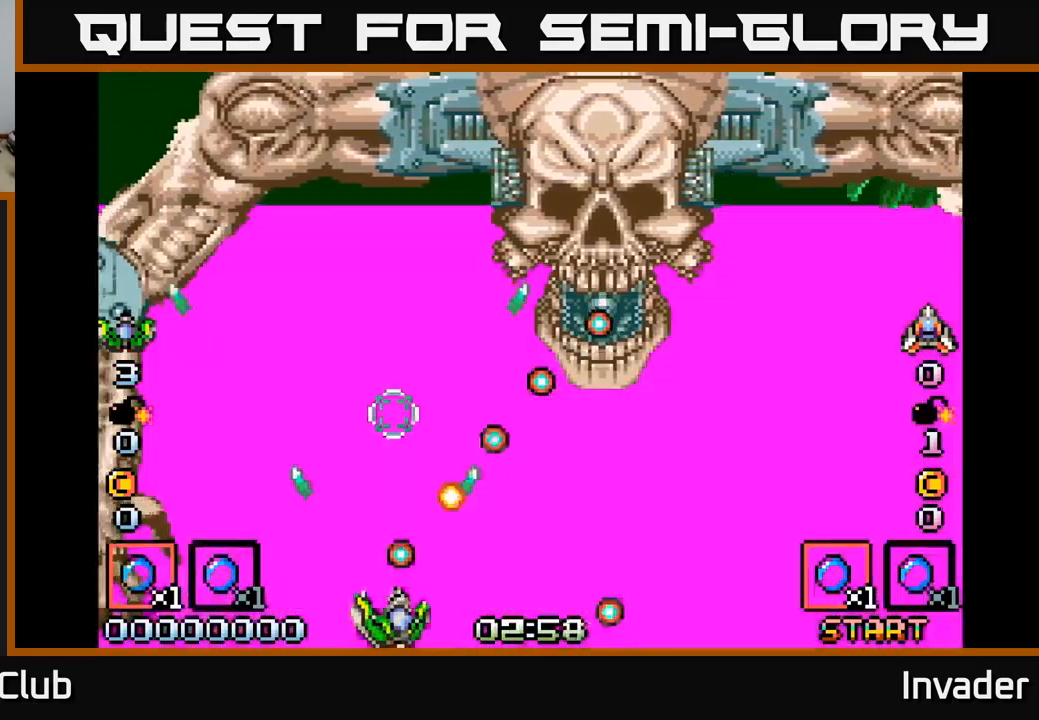
{"buttons": [], "right_stick": "center", "events": [[67, "B", "down"], [150, "B", "up"], [167, "DPAD_RIGHT", "down"], [233, "B", "down"], [333, "B", "up"], [383, "DPAD_RIGHT", "up"], [433, "B", "down"], [500, "B", "up"]]}
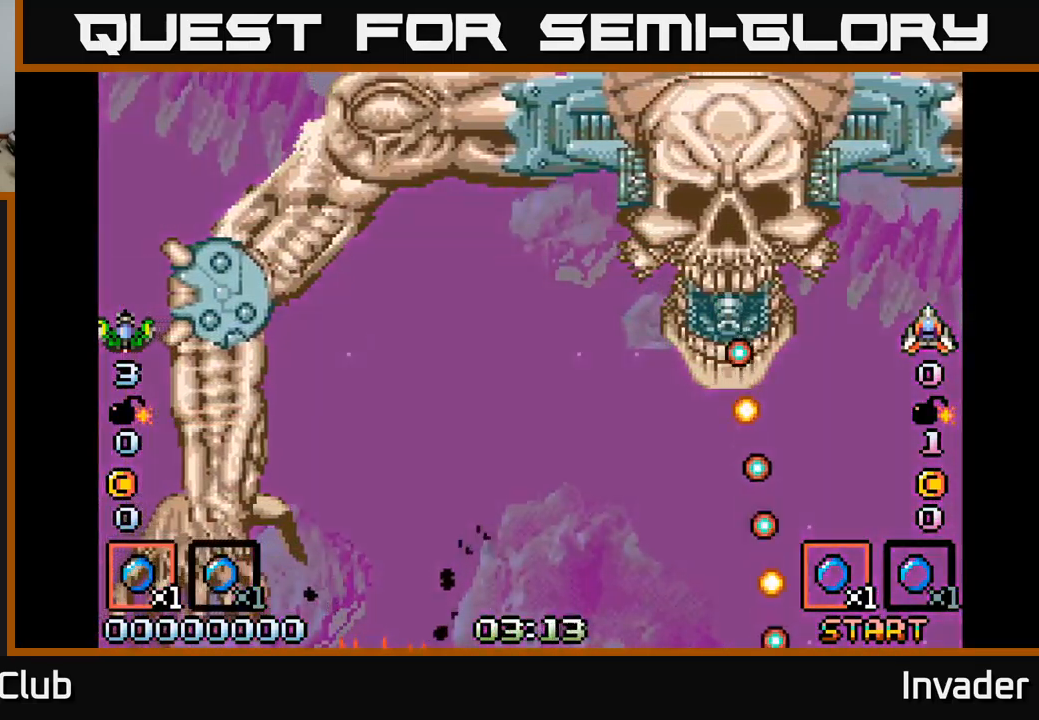
{"buttons": [], "right_stick": "center", "events": [[133, "B", "down"], [217, "B", "up"]]}
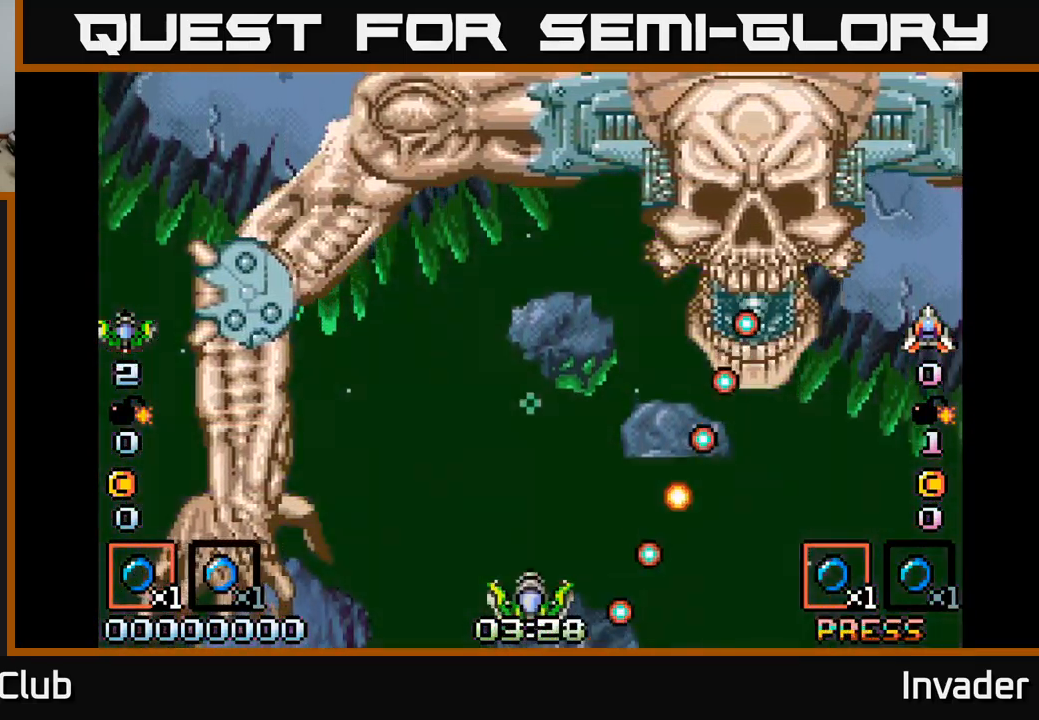
{"buttons": ["B"], "right_stick": "center", "events": [[500, "B", "down"]]}
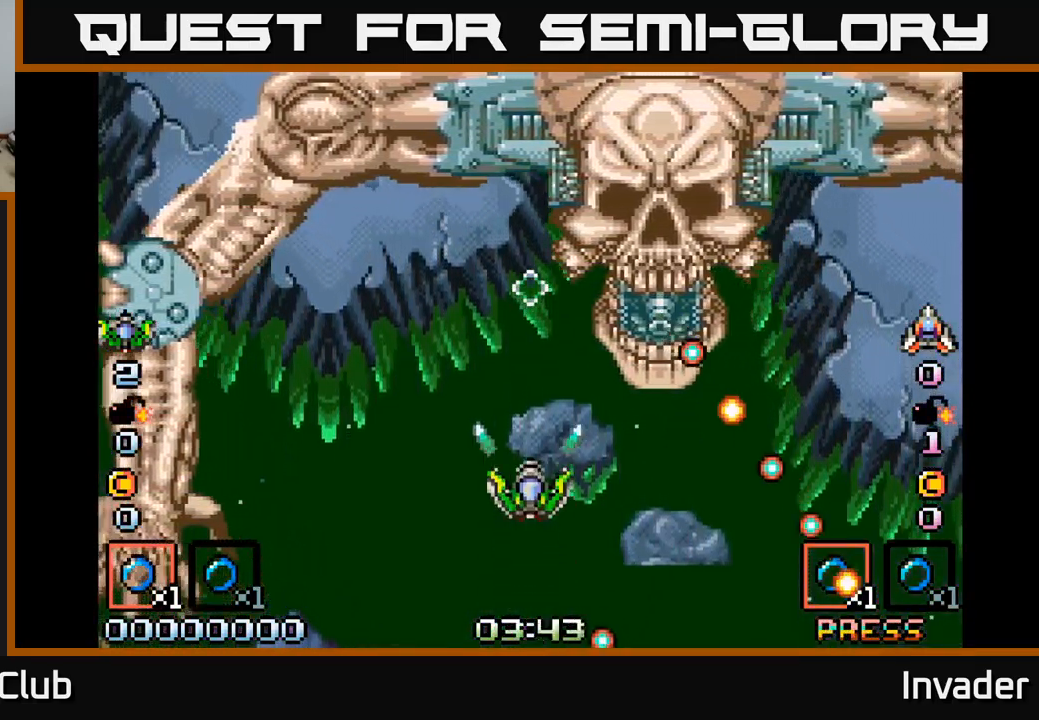
{"buttons": ["DPAD_LEFT"], "right_stick": "center", "events": [[33, "DPAD_RIGHT", "down"], [33, "DPAD_UP", "down"], [67, "B", "up"], [150, "B", "down"], [150, "DPAD_UP", "up"], [200, "B", "up"], [233, "DPAD_RIGHT", "up"], [283, "B", "down"], [283, "DPAD_LEFT", "down"], [333, "B", "up"], [400, "B", "down"], [433, "B", "up"]]}
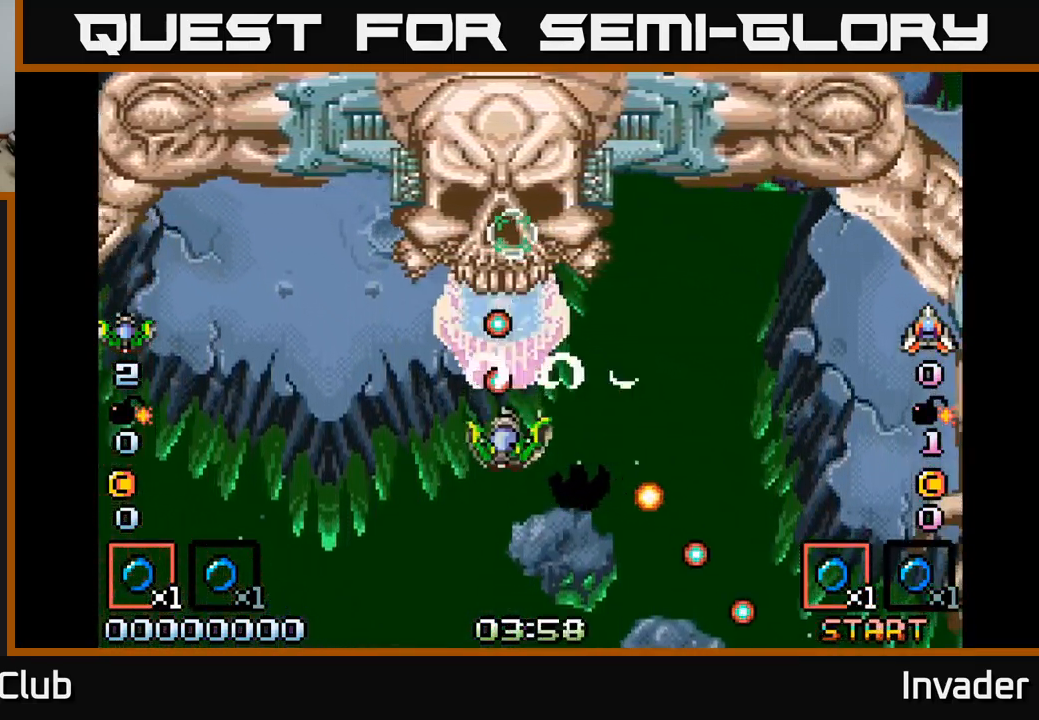
{"buttons": ["B"], "right_stick": "center", "events": [[33, "B", "down"], [67, "B", "up"], [150, "B", "down"], [183, "B", "up"], [250, "B", "down"], [267, "DPAD_LEFT", "up"], [300, "B", "up"], [367, "B", "down"], [417, "DPAD_LEFT", "down"], [433, "B", "up"], [450, "DPAD_LEFT", "up"], [500, "B", "down"]]}
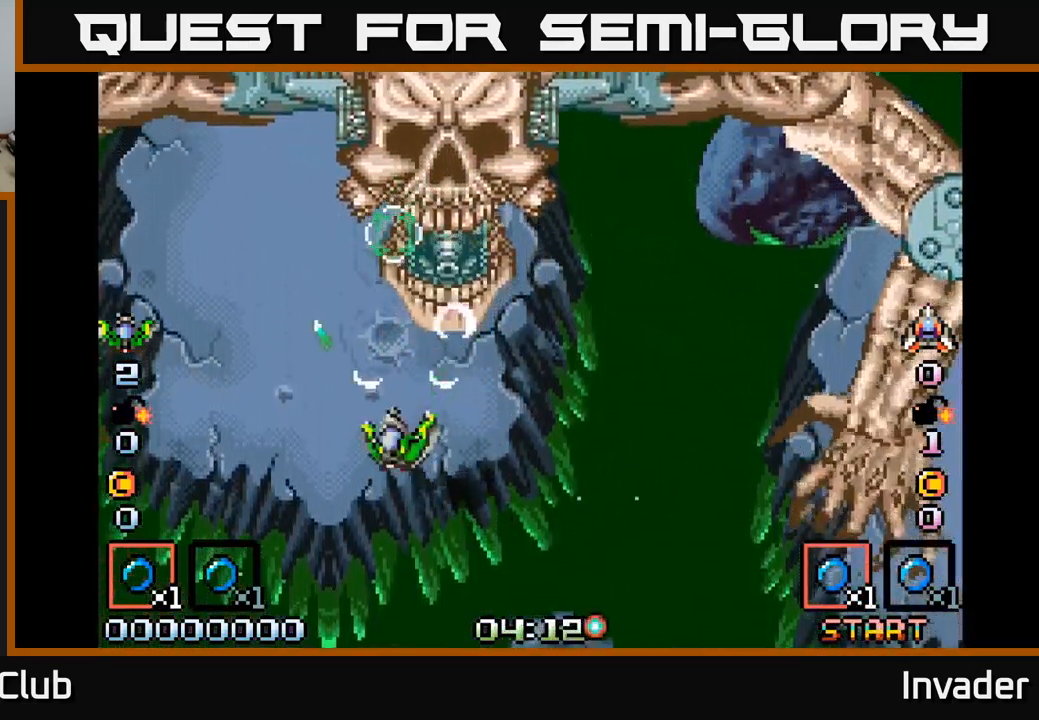
{"buttons": ["B", "DPAD_UP"], "right_stick": "center", "events": [[67, "B", "up"], [67, "DPAD_RIGHT", "down"], [117, "B", "down"], [167, "DPAD_RIGHT", "up"], [167, "DPAD_UP", "down"], [217, "B", "up"], [283, "B", "down"], [317, "DPAD_UP", "up"], [367, "B", "up"], [433, "B", "down"], [467, "DPAD_UP", "down"]]}
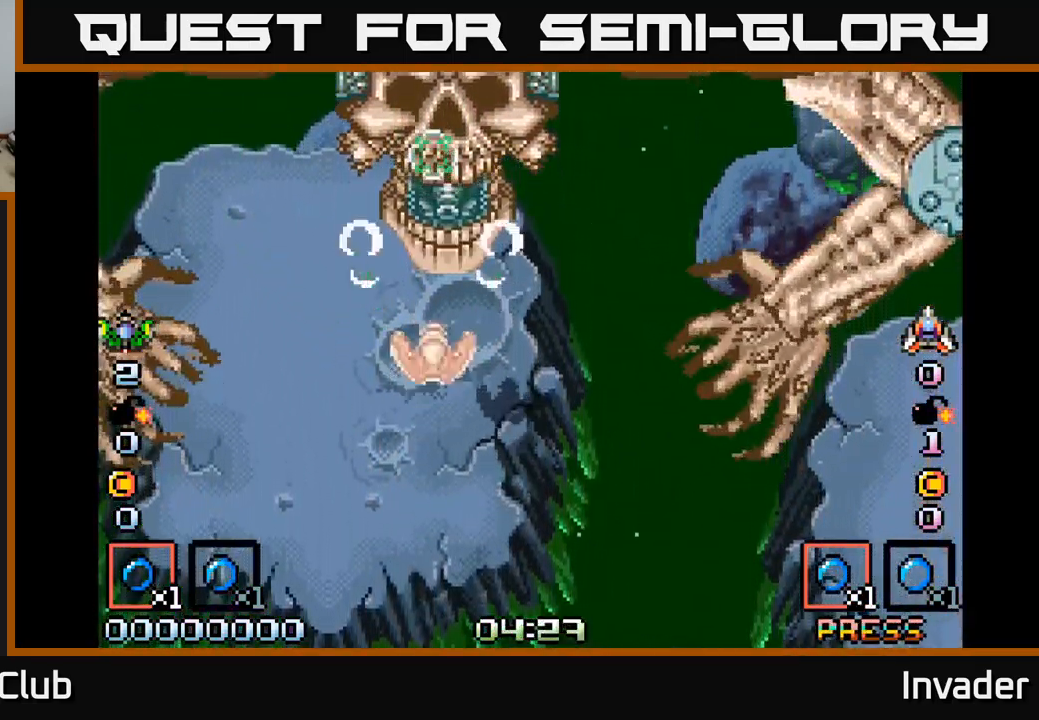
{"buttons": [], "right_stick": "center", "events": [[33, "B", "up"], [50, "DPAD_RIGHT", "down"], [67, "DPAD_UP", "up"], [100, "B", "down"], [100, "DPAD_RIGHT", "up"], [183, "B", "up"], [267, "B", "down"], [317, "B", "up"], [400, "B", "down"], [467, "B", "up"]]}
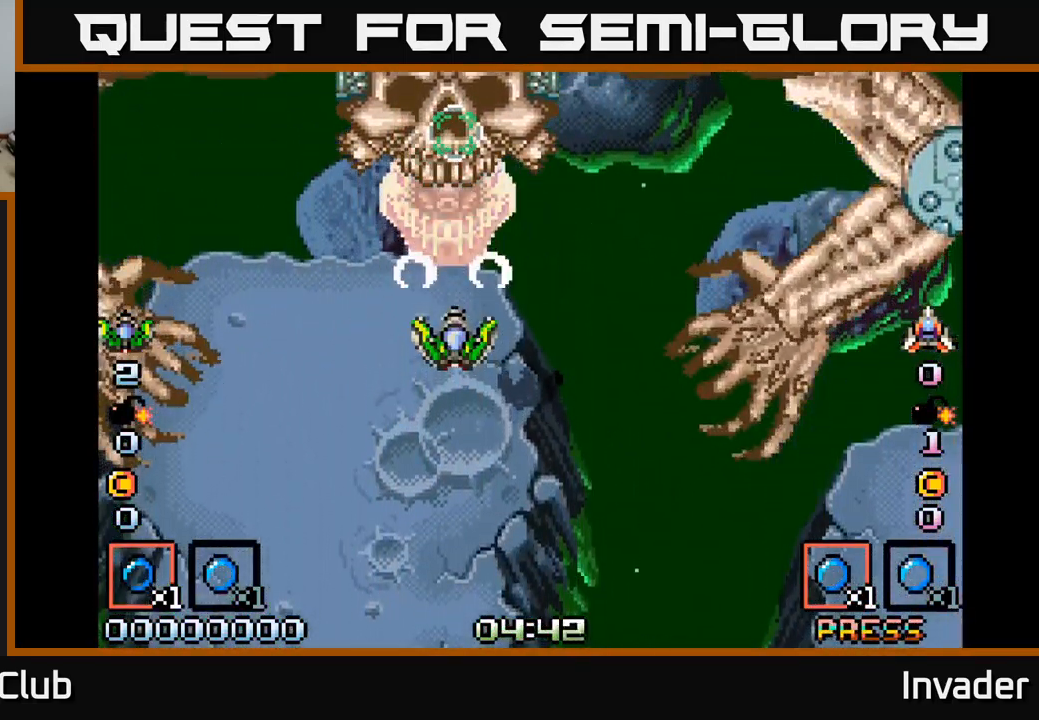
{"buttons": ["B", "DPAD_DOWN"], "right_stick": "center", "events": [[17, "B", "down"], [83, "B", "up"], [133, "B", "down"], [183, "B", "up"], [267, "B", "down"], [300, "B", "up"], [367, "B", "down"], [417, "B", "up"], [483, "B", "down"], [500, "DPAD_DOWN", "down"]]}
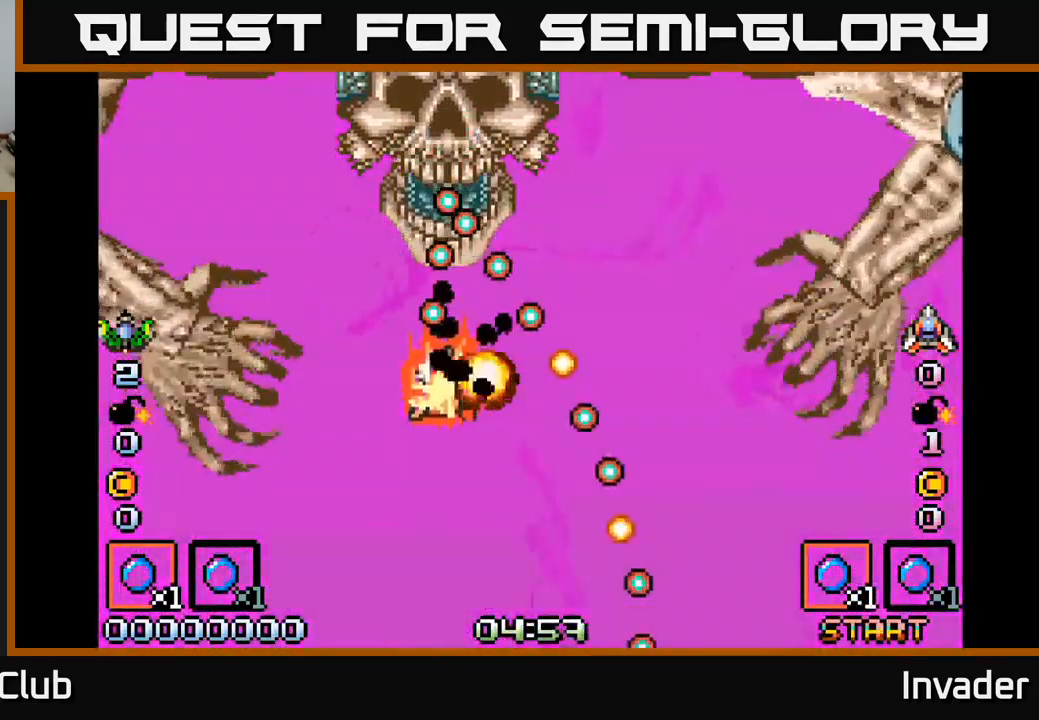
{"buttons": ["B"], "right_stick": "center", "events": [[50, "B", "up"], [100, "B", "down"], [133, "DPAD_DOWN", "up"], [183, "B", "up"], [250, "B", "down"], [333, "B", "up"], [433, "B", "down"]]}
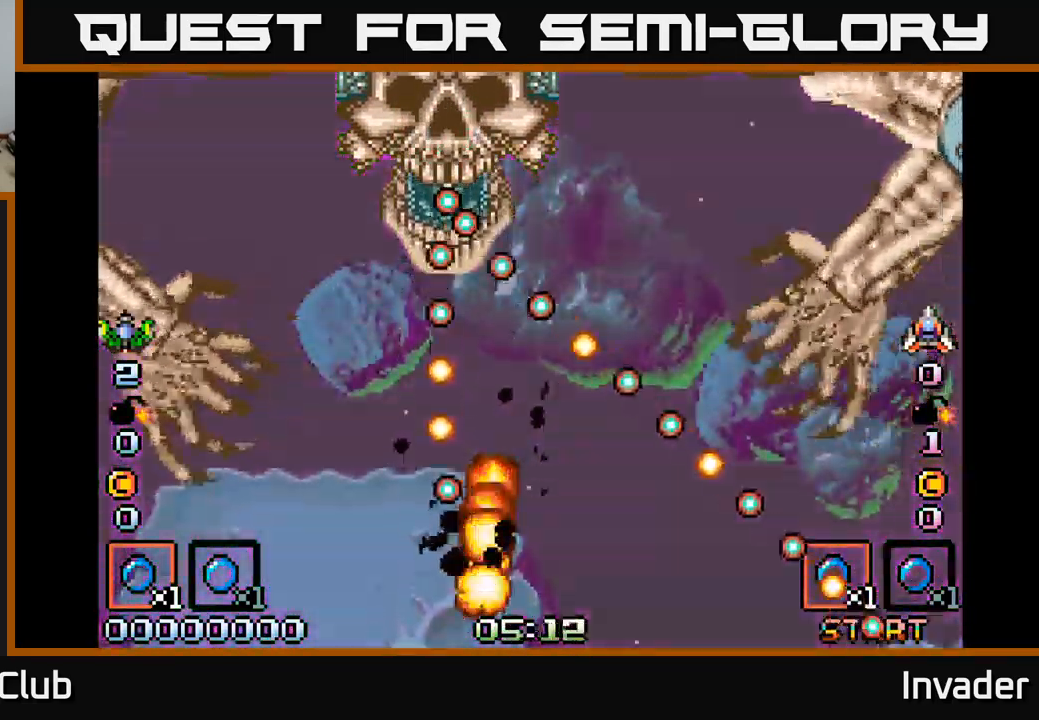
{"buttons": ["DPAD_UP", "DPAD_LEFT"], "right_stick": "center", "events": [[33, "B", "up"], [166, "B", "down"], [199, "B", "up"], [316, "B", "down"], [399, "B", "up"], [399, "DPAD_UP", "down"], [449, "DPAD_LEFT", "down"]]}
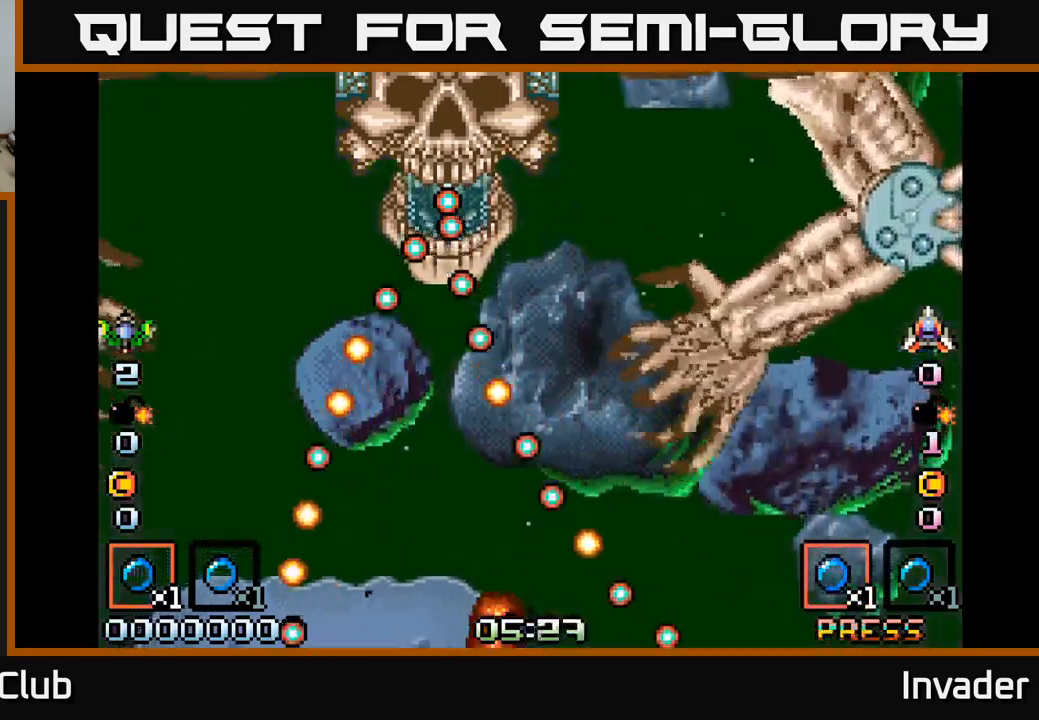
{"buttons": ["DPAD_UP"], "right_stick": "center", "events": [[34, "B", "down"], [100, "B", "up"], [200, "DPAD_LEFT", "up"], [217, "B", "down"], [267, "B", "up"], [367, "B", "down"], [434, "B", "up"]]}
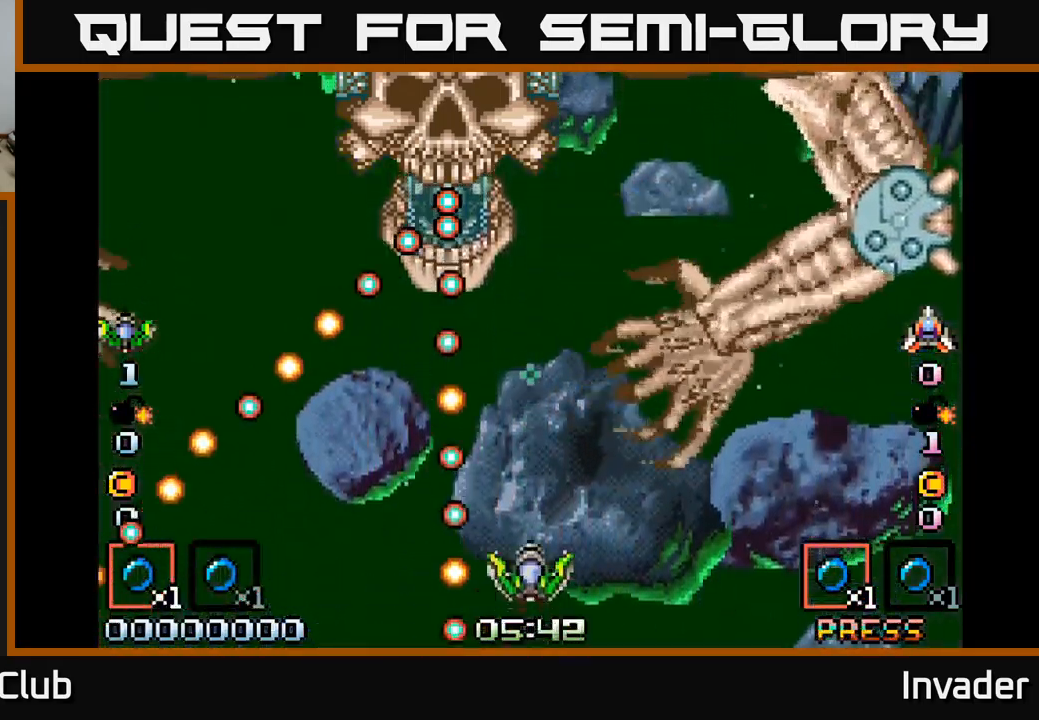
{"buttons": ["DPAD_UP", "DPAD_LEFT"], "right_stick": "center", "events": [[34, "DPAD_LEFT", "down"], [50, "B", "down"], [117, "B", "up"], [150, "DPAD_LEFT", "up"], [217, "B", "down"], [267, "DPAD_LEFT", "down"], [300, "B", "up"], [417, "B", "down"], [467, "B", "up"]]}